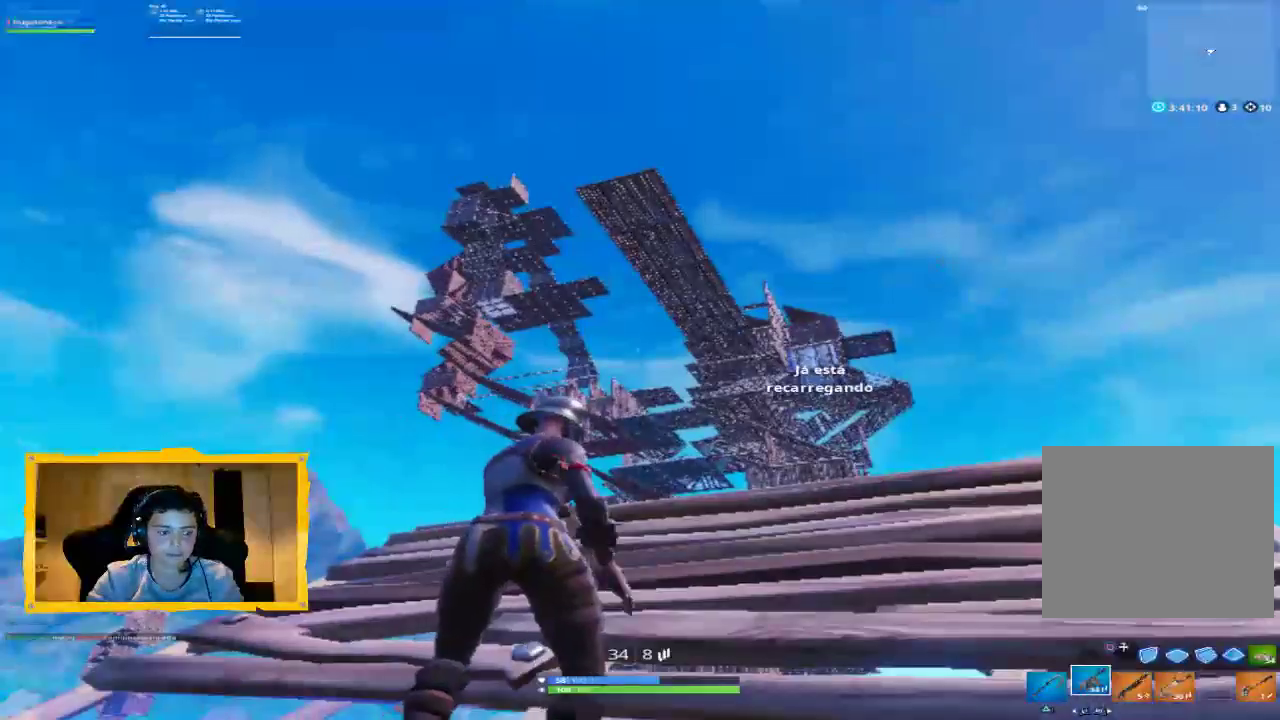
Gameplay with a controller (PlayStation layout); each line is a JSON object with the inputs held at the frame after it (dt_ms = milliseconds from this image to that frame). "events" lists button and stick changes between this image and that frame as [ms after this image, input, new state], when the widget could be followed in between.
{"dt_ms": 500, "buttons": ["CROSS"], "left_stick": "up-right", "right_stick": "center", "events": [[133, "right_stick", "down"], [233, "left_stick", "up-left"], [400, "left_stick", "center"], [400, "right_stick", "center"], [500, "CROSS", "down"], [500, "left_stick", "up-right"]]}
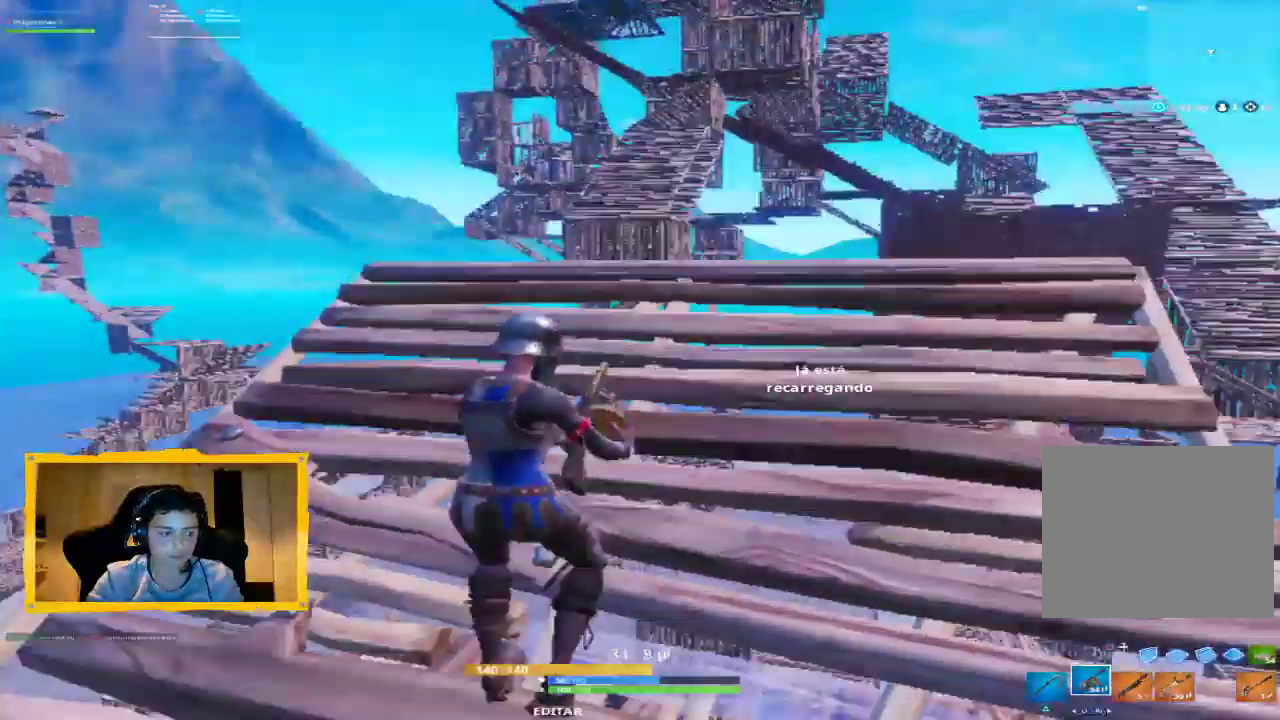
{"dt_ms": 500, "buttons": [], "left_stick": "up-right", "right_stick": "center", "events": [[33, "CROSS", "up"], [200, "right_stick", "down-left"], [433, "right_stick", "center"]]}
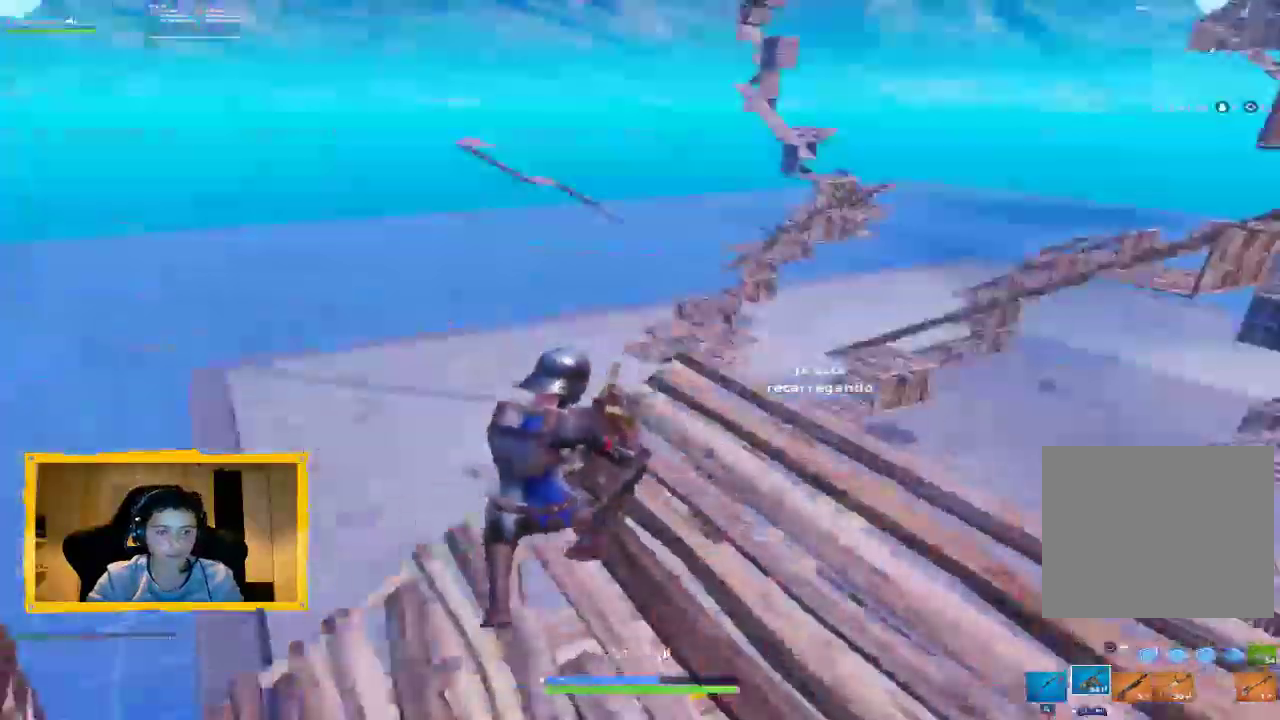
{"dt_ms": 500, "buttons": [], "left_stick": "up", "right_stick": "down", "events": [[167, "right_stick", "down"], [467, "left_stick", "up"]]}
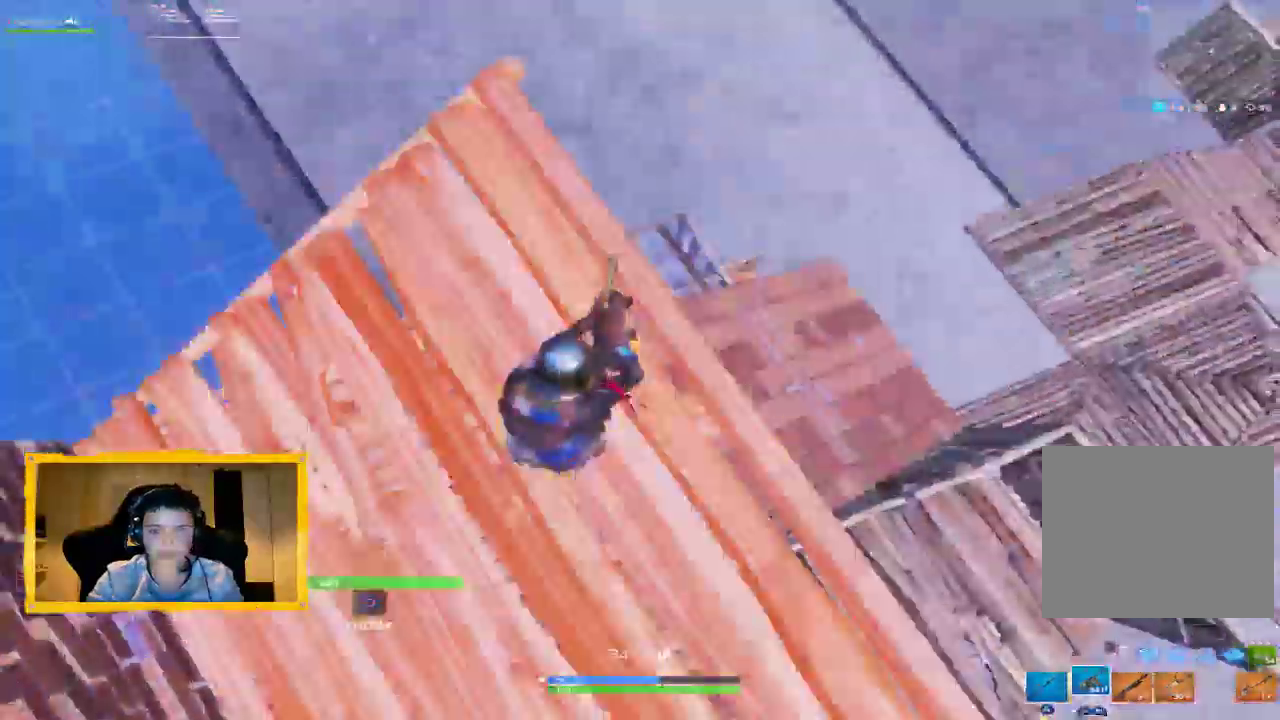
{"dt_ms": 500, "buttons": [], "left_stick": "up-right", "right_stick": "center", "events": [[167, "right_stick", "center"], [267, "left_stick", "down"], [333, "right_stick", "right"], [433, "right_stick", "center"], [467, "left_stick", "up-right"]]}
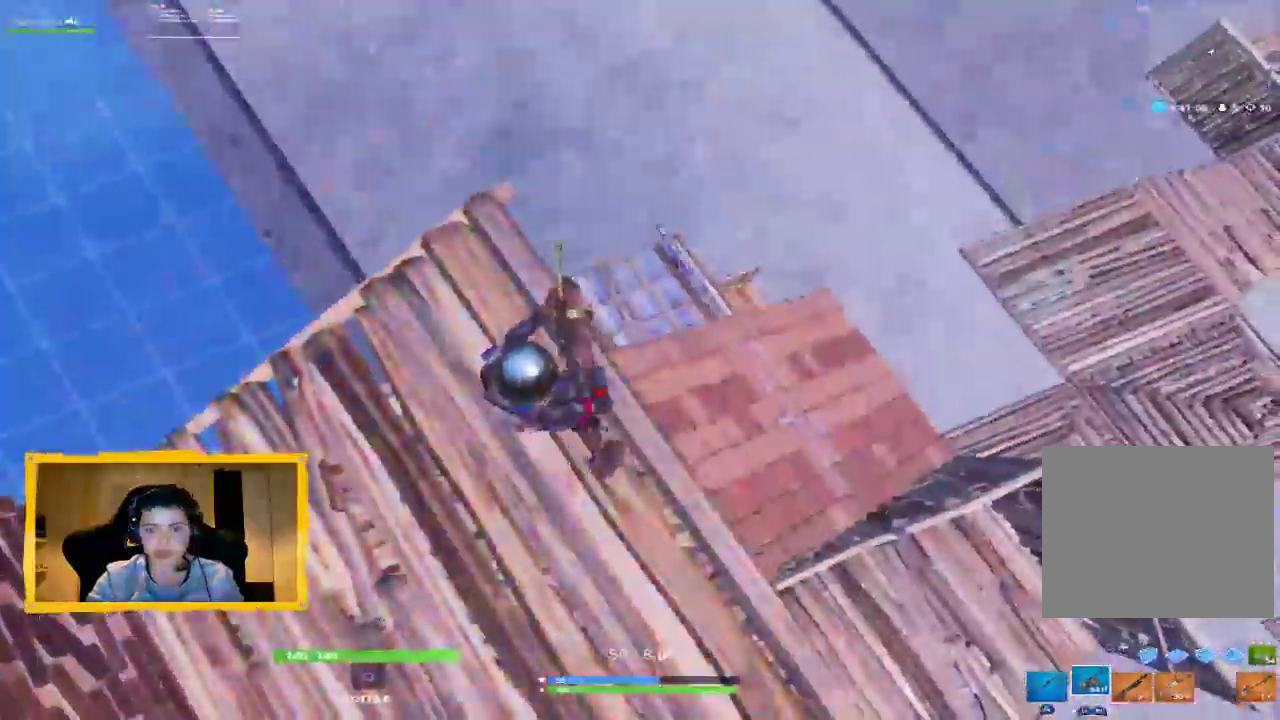
{"dt_ms": 500, "buttons": [], "left_stick": "down-right", "right_stick": "center", "events": [[33, "right_stick", "left"], [267, "right_stick", "center"], [433, "left_stick", "down-right"]]}
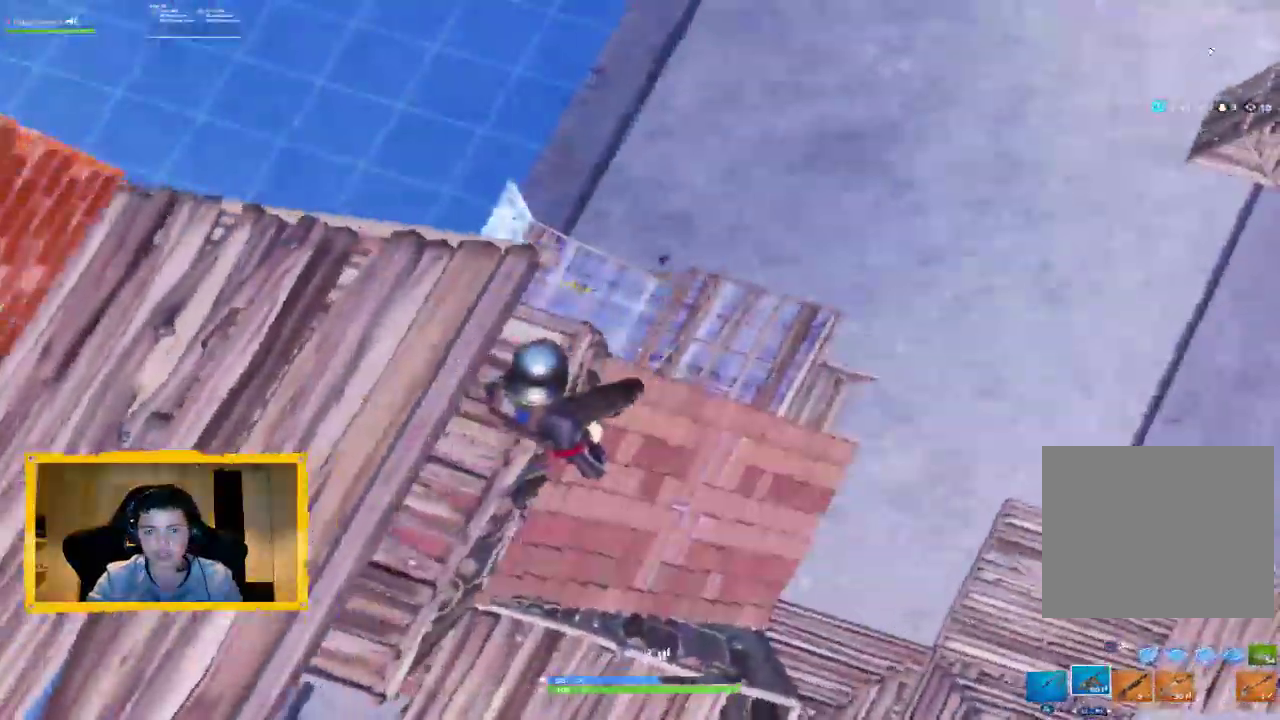
{"dt_ms": 500, "buttons": [], "left_stick": "up-left", "right_stick": "center", "events": [[200, "left_stick", "center"], [267, "left_stick", "left"], [333, "left_stick", "up-left"], [367, "R1", "down"], [467, "R1", "up"]]}
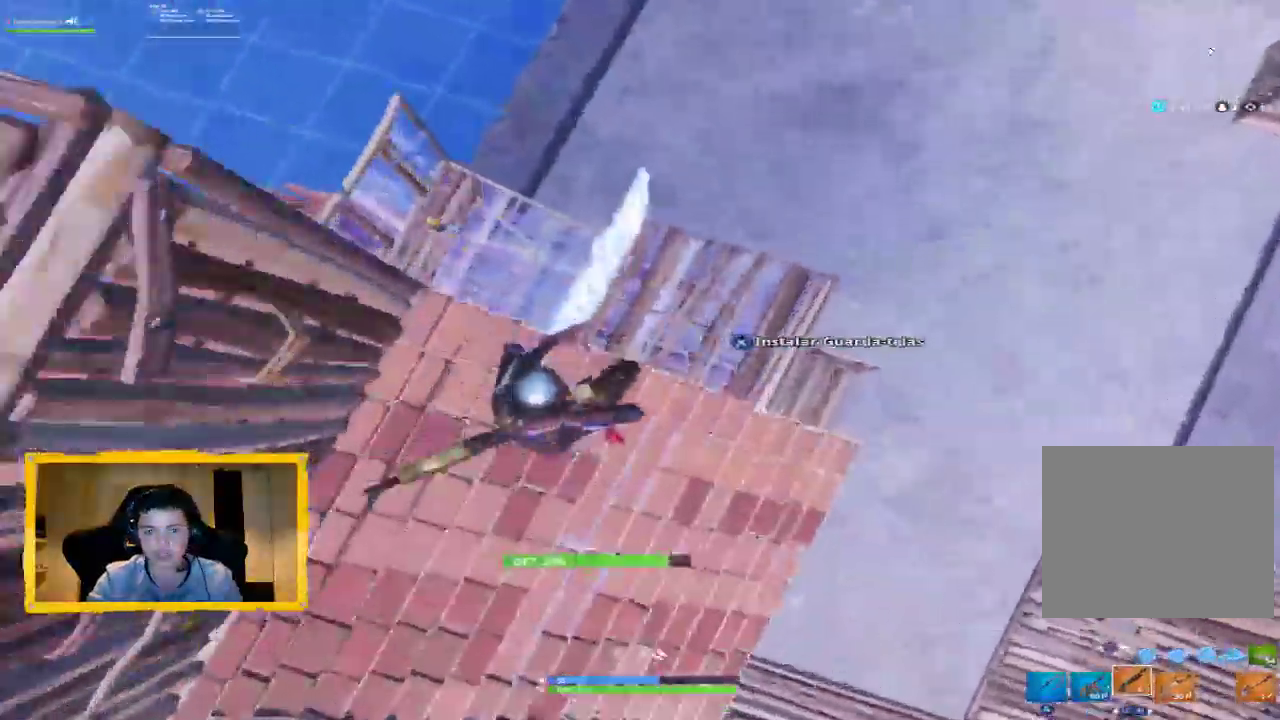
{"dt_ms": 1000, "buttons": ["CROSS"], "left_stick": "up-right", "right_stick": "right"}
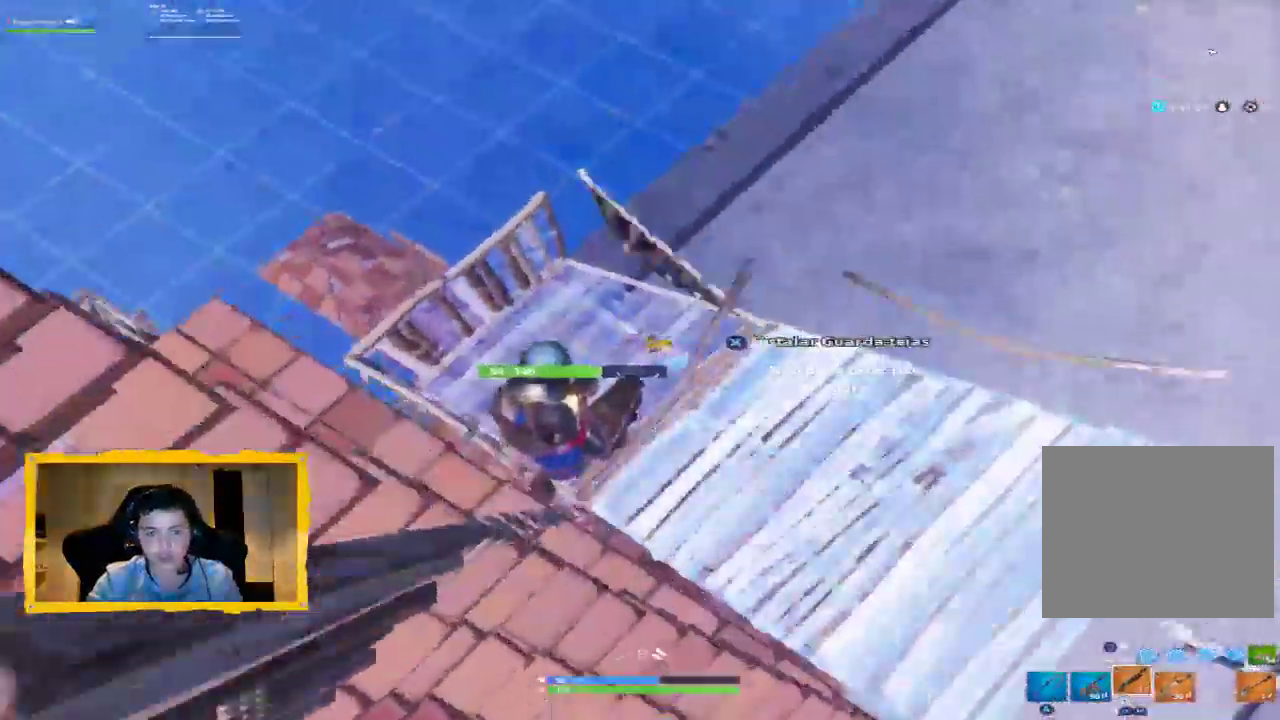
{"dt_ms": 500, "buttons": ["CROSS", "L2"], "left_stick": "up-right", "right_stick": "up-right", "events": [[67, "left_stick", "right"], [133, "R2", "down"], [167, "L1", "down"], [267, "L1", "up"], [333, "R2", "up"], [367, "right_stick", "up-right"], [433, "L2", "down"], [467, "left_stick", "up-right"]]}
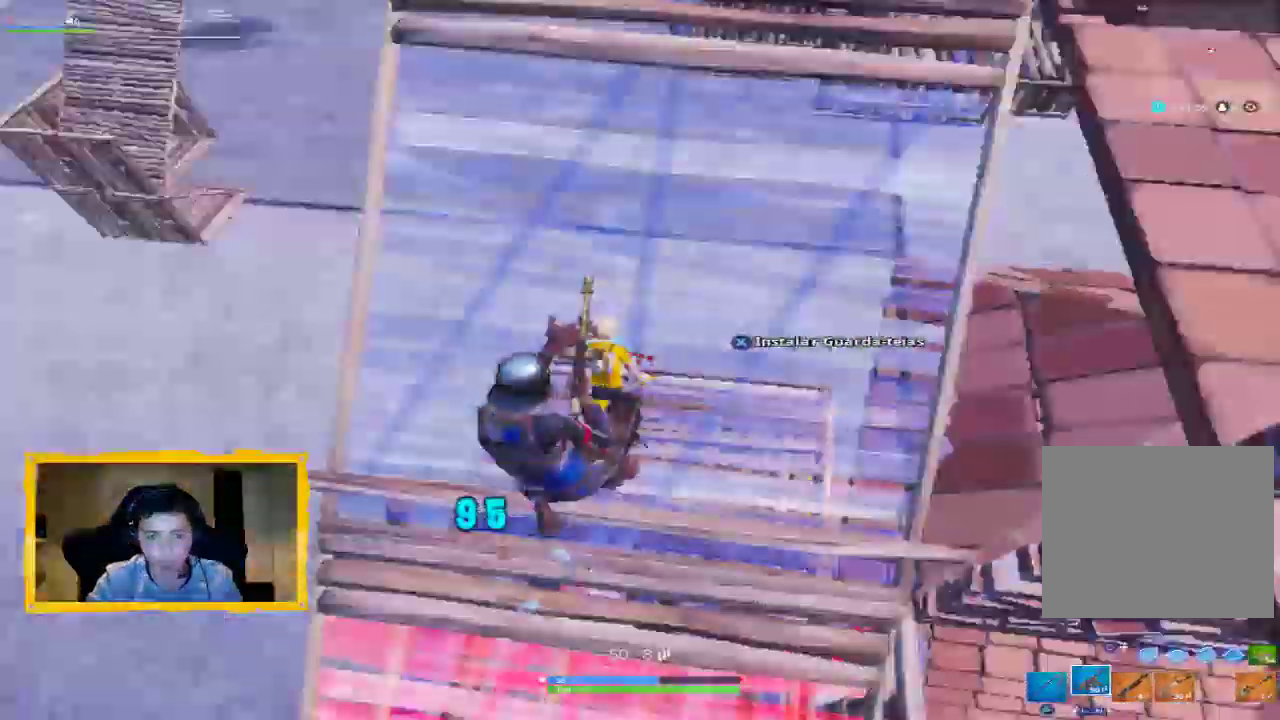
{"dt_ms": 500, "buttons": ["L2", "R2"], "left_stick": "up", "right_stick": "down-left", "events": [[33, "R2", "down"], [200, "CROSS", "up"], [200, "left_stick", "up"], [200, "right_stick", "up"], [500, "right_stick", "down-left"]]}
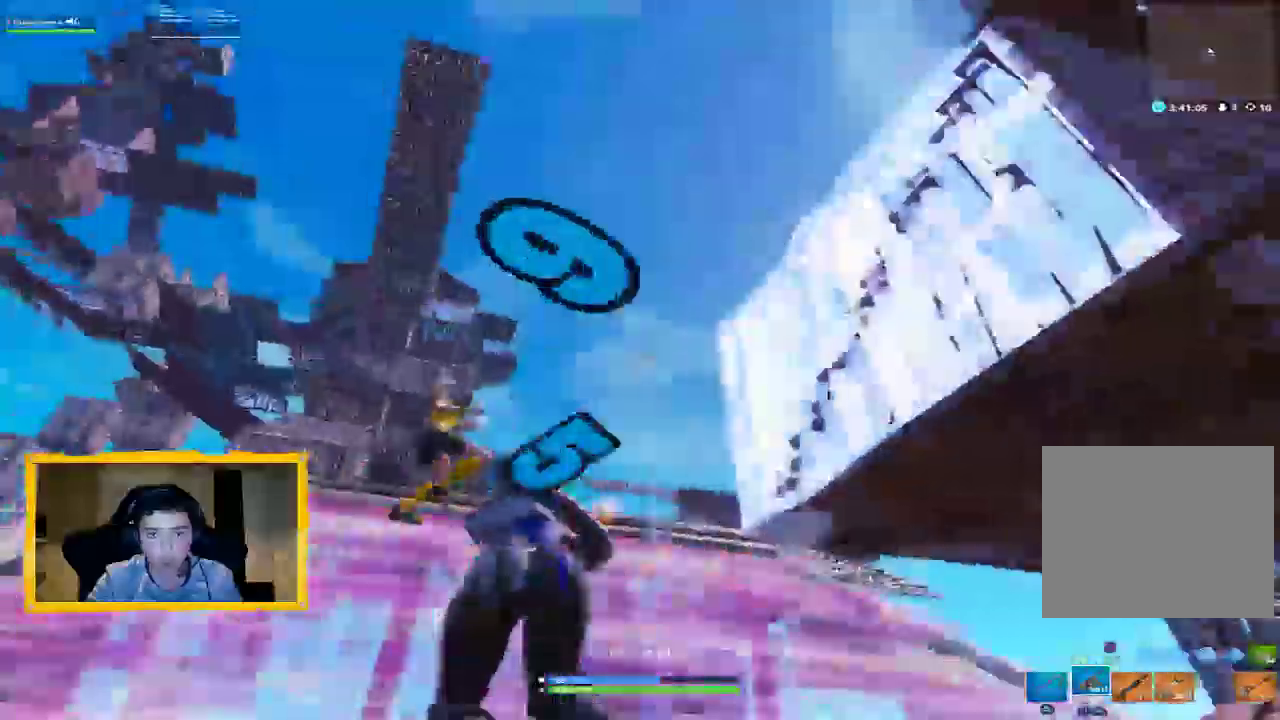
{"dt_ms": 500, "buttons": ["L2", "R2"], "left_stick": "up", "right_stick": "up", "events": [[100, "L2", "up"], [200, "right_stick", "down-right"], [233, "L2", "down"], [467, "right_stick", "up"]]}
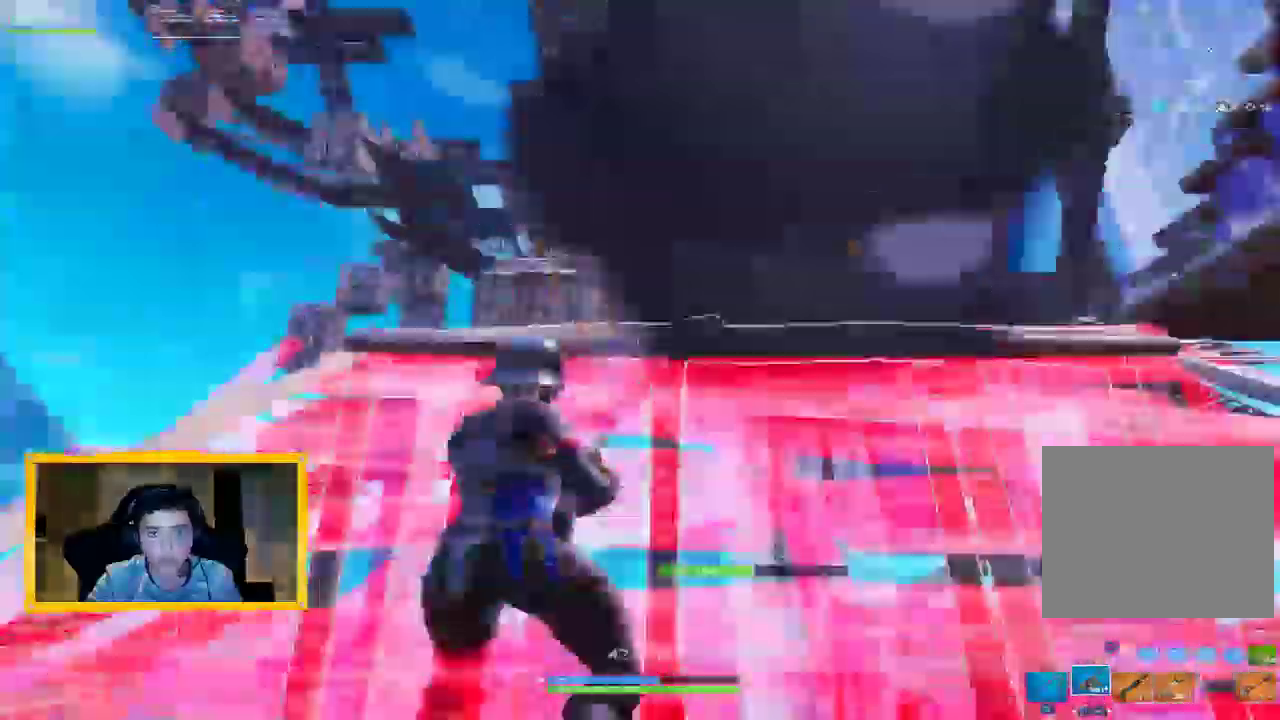
{"dt_ms": 500, "buttons": [], "left_stick": "up", "right_stick": "right"}
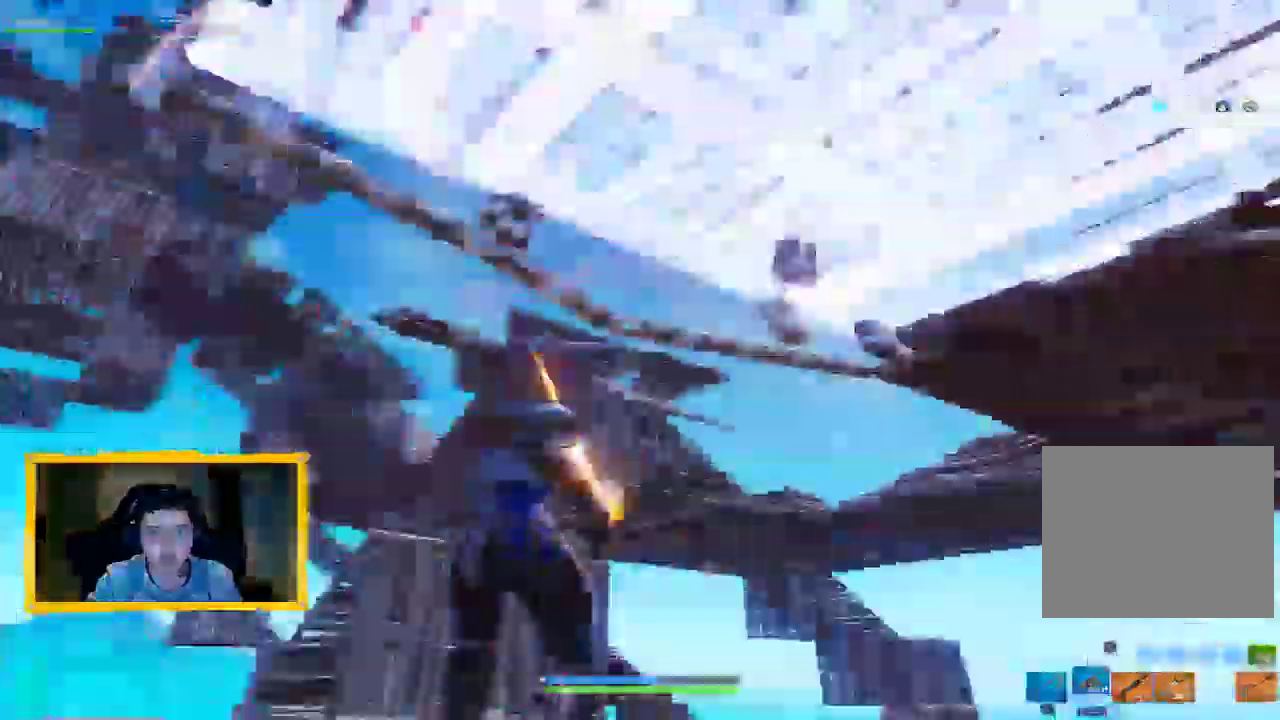
{"dt_ms": 500, "buttons": ["L1"], "left_stick": "center", "right_stick": "right", "events": [[100, "R1", "down"], [133, "right_stick", "down-right"], [167, "left_stick", "down"], [233, "R1", "up"], [300, "right_stick", "up-right"], [433, "left_stick", "center"], [500, "L1", "down"], [500, "right_stick", "right"]]}
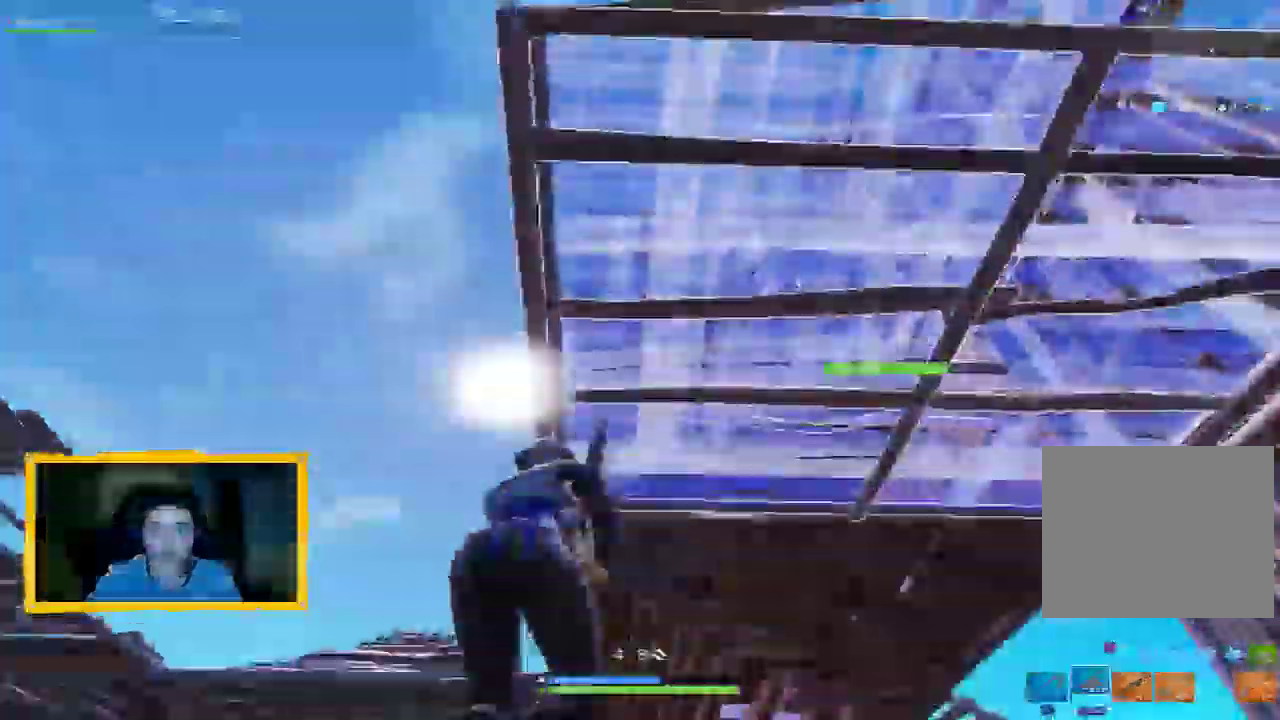
{"dt_ms": 500, "buttons": ["R2"], "left_stick": "up-left", "right_stick": "right", "events": [[67, "left_stick", "up-right"], [133, "L1", "up"], [133, "right_stick", "up-right"], [200, "R2", "down"], [267, "right_stick", "right"], [367, "left_stick", "up"], [467, "left_stick", "up-left"]]}
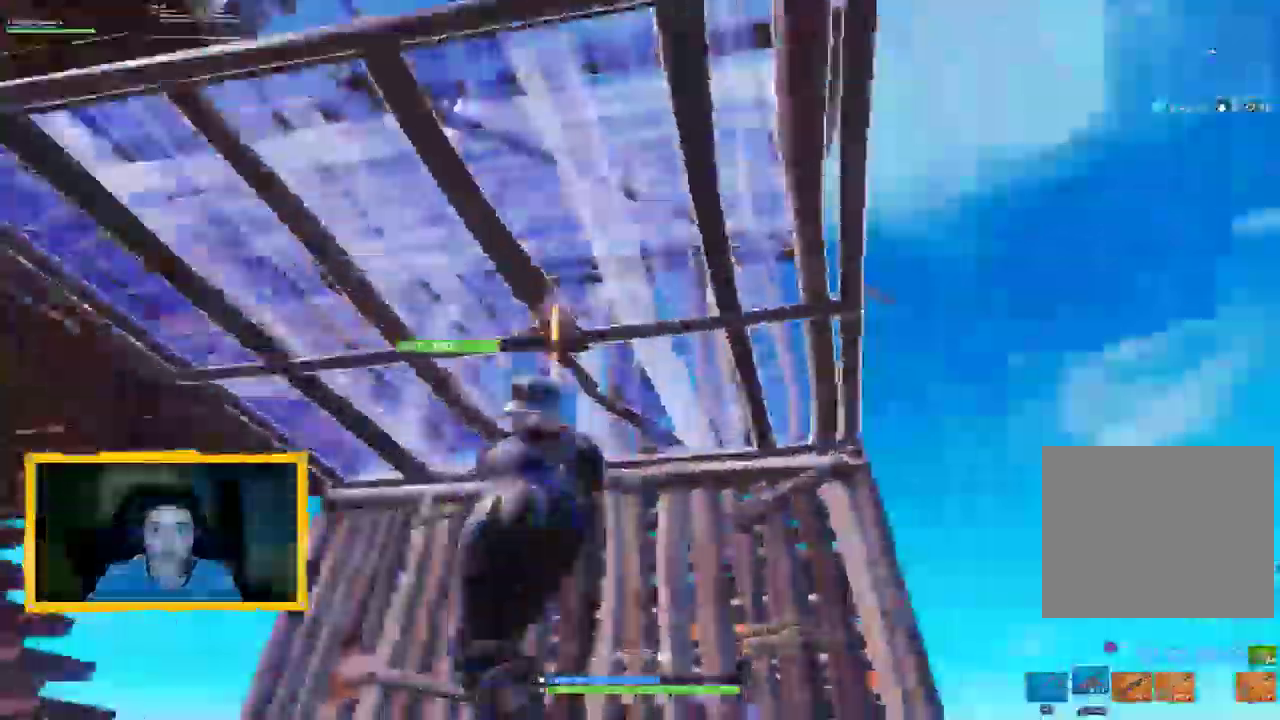
{"dt_ms": 500, "buttons": ["R2"], "left_stick": "left", "right_stick": "right", "events": [[467, "left_stick", "left"]]}
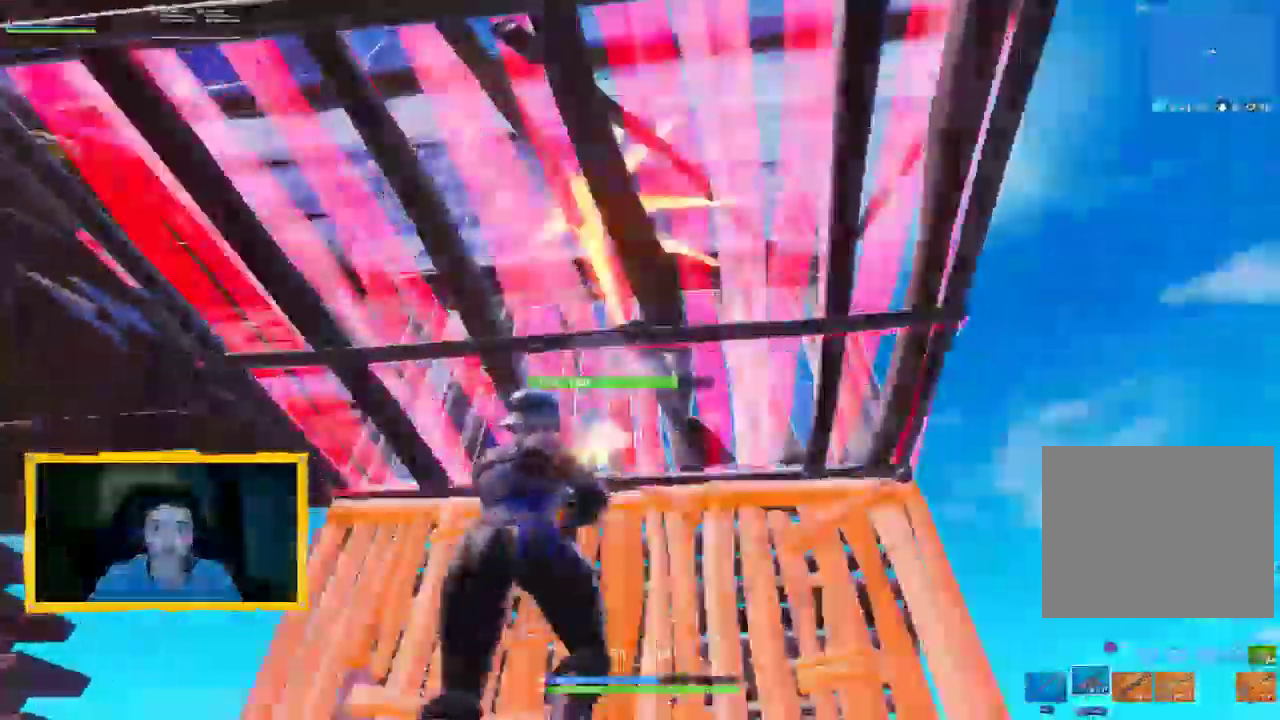
{"dt_ms": 500, "buttons": ["R1"], "left_stick": "down-right", "right_stick": "down-left", "events": [[167, "R2", "up"], [233, "left_stick", "up-right"], [233, "right_stick", "left"], [300, "left_stick", "right"], [333, "right_stick", "down-left"], [433, "R1", "down"], [467, "left_stick", "down-right"]]}
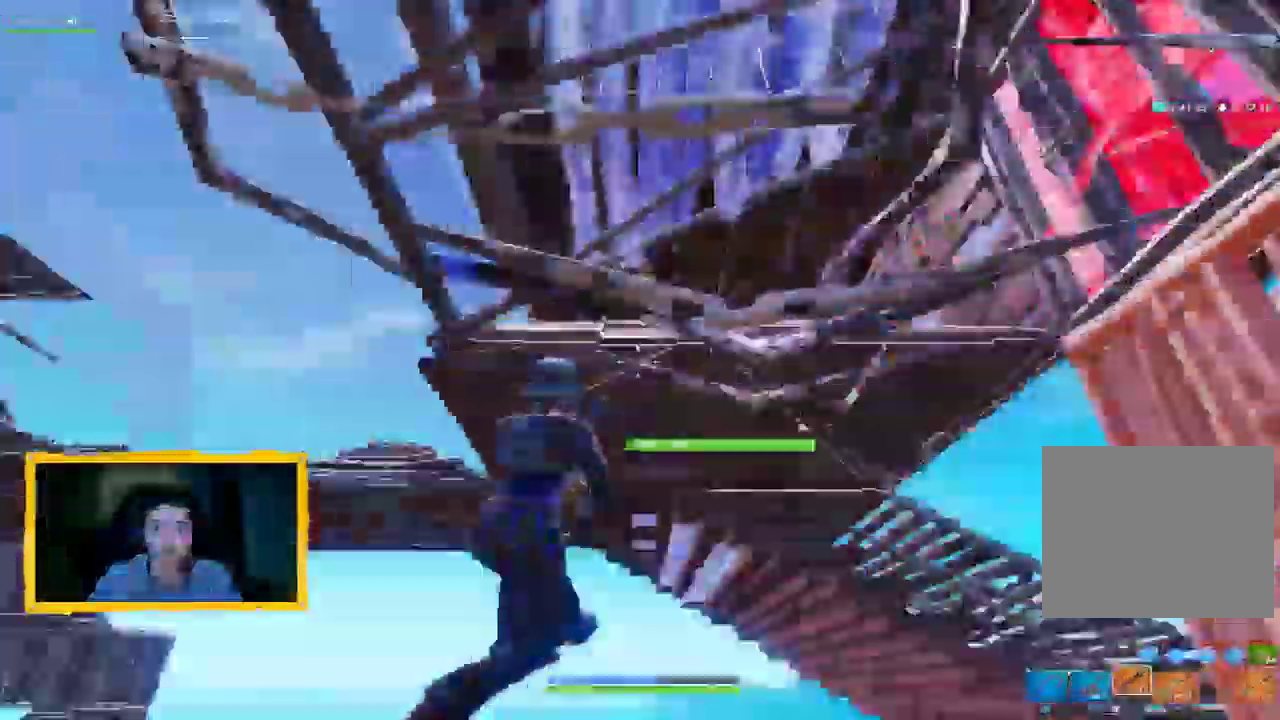
{"dt_ms": 500, "buttons": [], "left_stick": "up-right", "right_stick": "down-right", "events": [[67, "R1", "up"], [133, "right_stick", "center"], [200, "left_stick", "up-right"], [233, "CROSS", "down"], [300, "CROSS", "up"], [500, "right_stick", "down-right"]]}
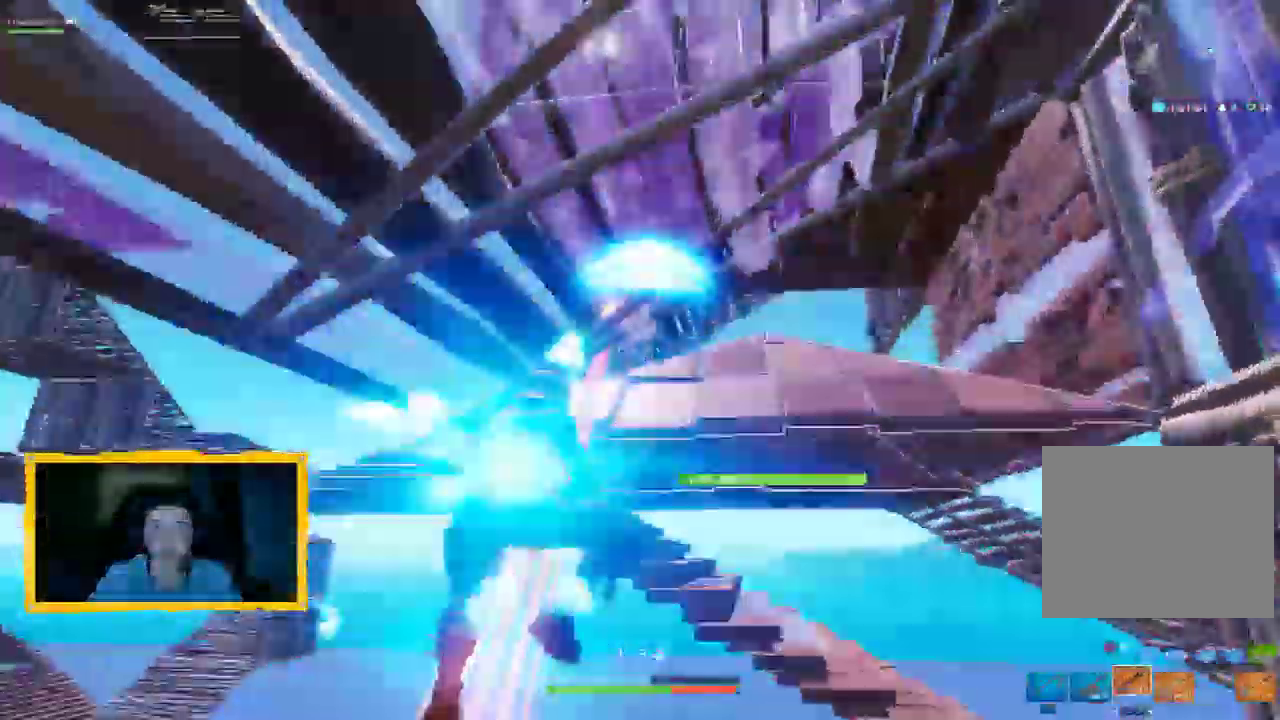
{"dt_ms": 500, "buttons": [], "left_stick": "left", "right_stick": "up-left", "events": [[100, "left_stick", "right"], [167, "R2", "down"], [233, "left_stick", "down-right"], [267, "L1", "down"], [300, "R2", "up"], [333, "left_stick", "center"], [367, "L1", "up"], [467, "left_stick", "left"], [467, "right_stick", "up-left"]]}
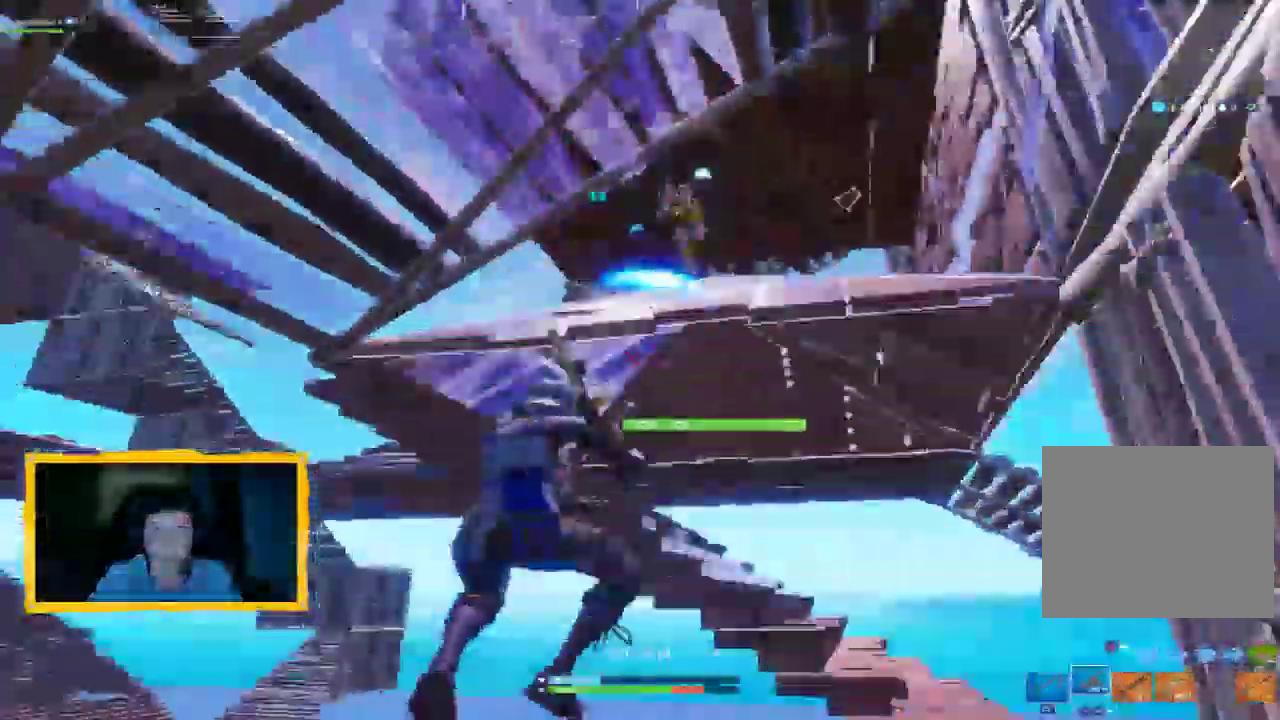
{"dt_ms": 500, "buttons": [], "left_stick": "up-left", "right_stick": "right", "events": [[33, "right_stick", "center"], [167, "left_stick", "up-left"], [200, "R1", "down"], [300, "right_stick", "up-right"], [333, "L3", "down"], [333, "R1", "up"], [433, "right_stick", "right"], [500, "L3", "up"]]}
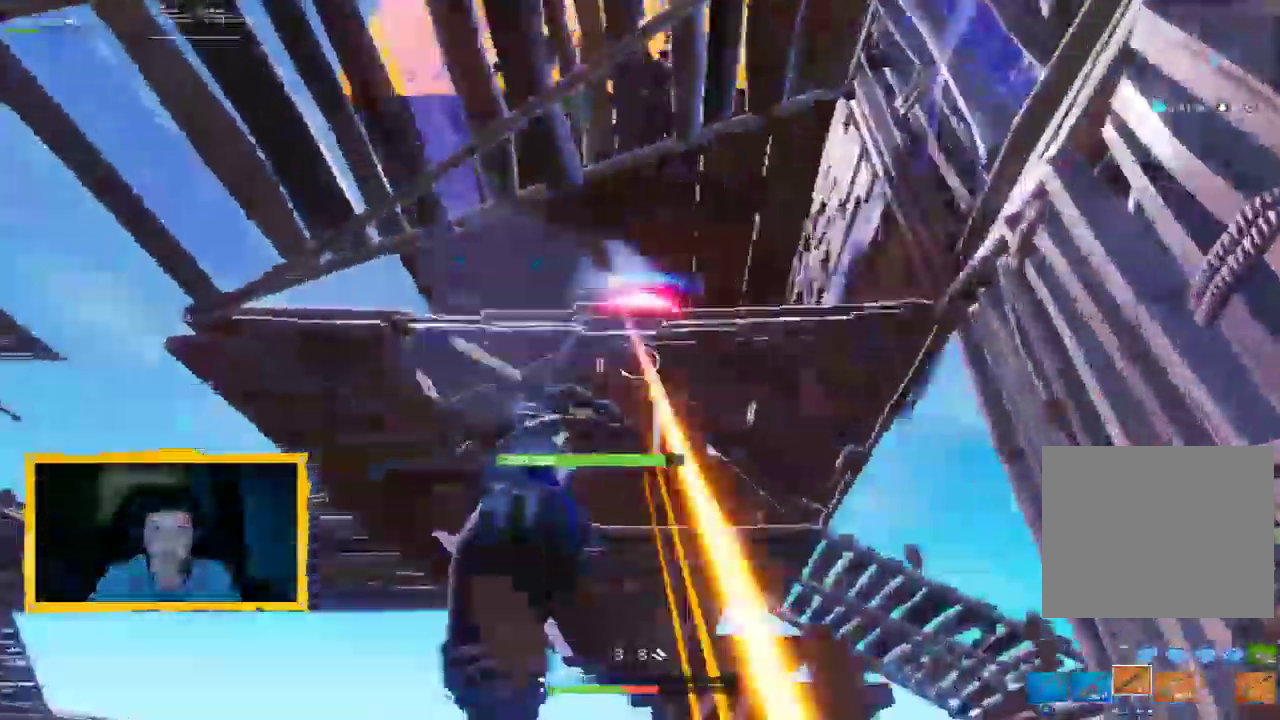
{"dt_ms": 500, "buttons": ["START"], "left_stick": "down-right", "right_stick": "center", "events": [[33, "right_stick", "center"], [200, "CROSS", "down"], [267, "START", "down"], [400, "left_stick", "down-right"], [433, "CROSS", "up"]]}
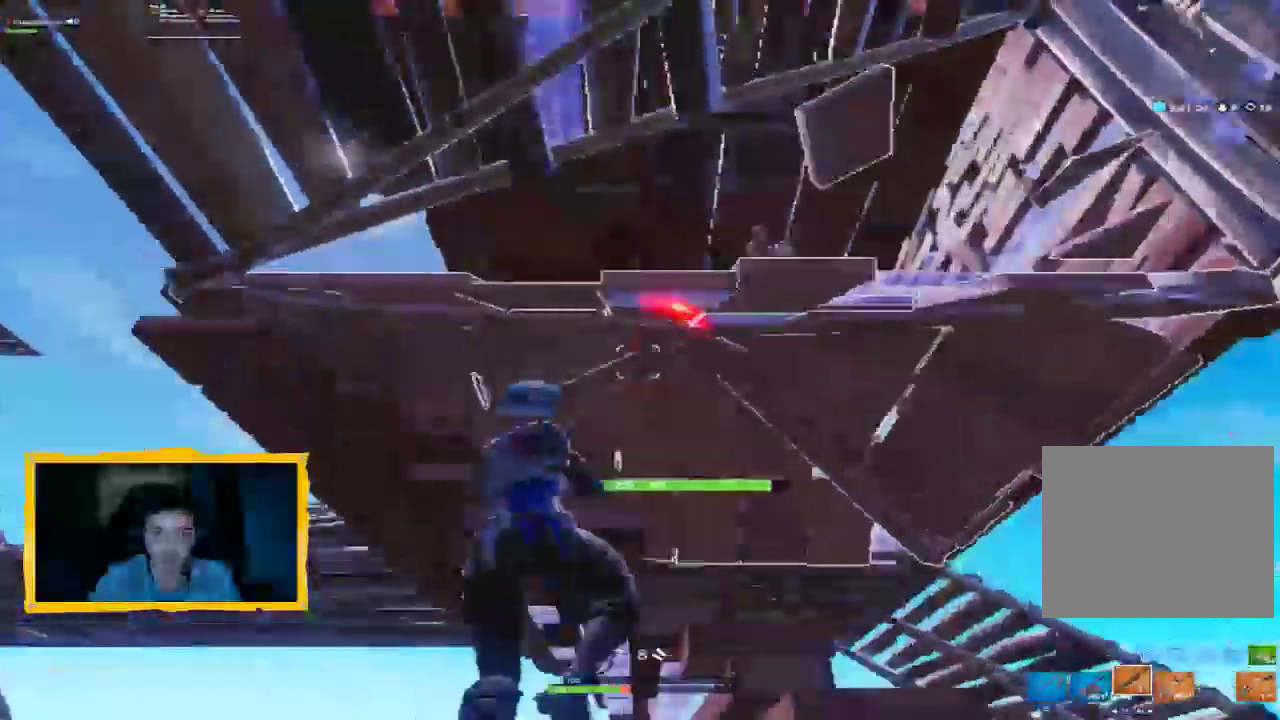
{"dt_ms": 500, "buttons": [], "left_stick": "down-right", "right_stick": "left", "events": [[100, "right_stick", "right"], [267, "right_stick", "center"], [467, "right_stick", "left"], [500, "START", "up"]]}
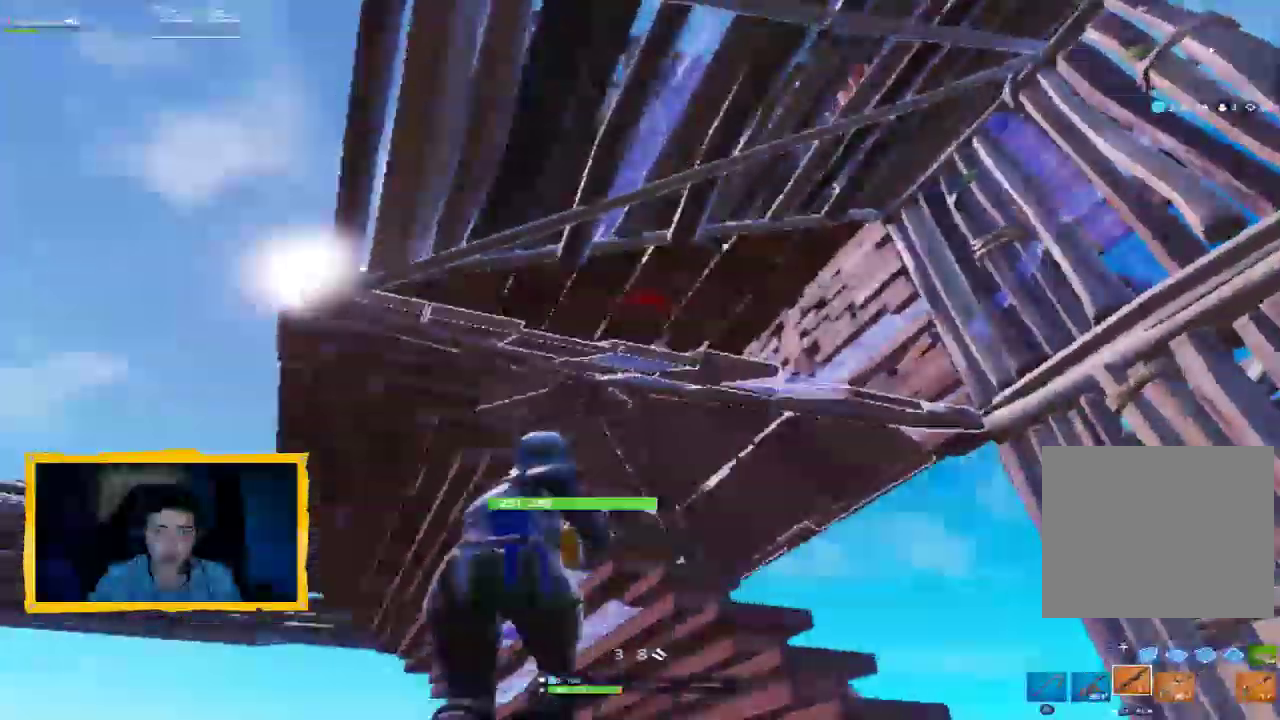
{"dt_ms": 500, "buttons": ["R2"], "left_stick": "up-right", "right_stick": "down", "events": [[100, "left_stick", "right"], [100, "right_stick", "center"], [200, "CROSS", "down"], [200, "left_stick", "center"], [267, "CROSS", "up"], [267, "left_stick", "left"], [367, "left_stick", "center"], [367, "right_stick", "down"], [500, "R2", "down"], [500, "left_stick", "up-right"]]}
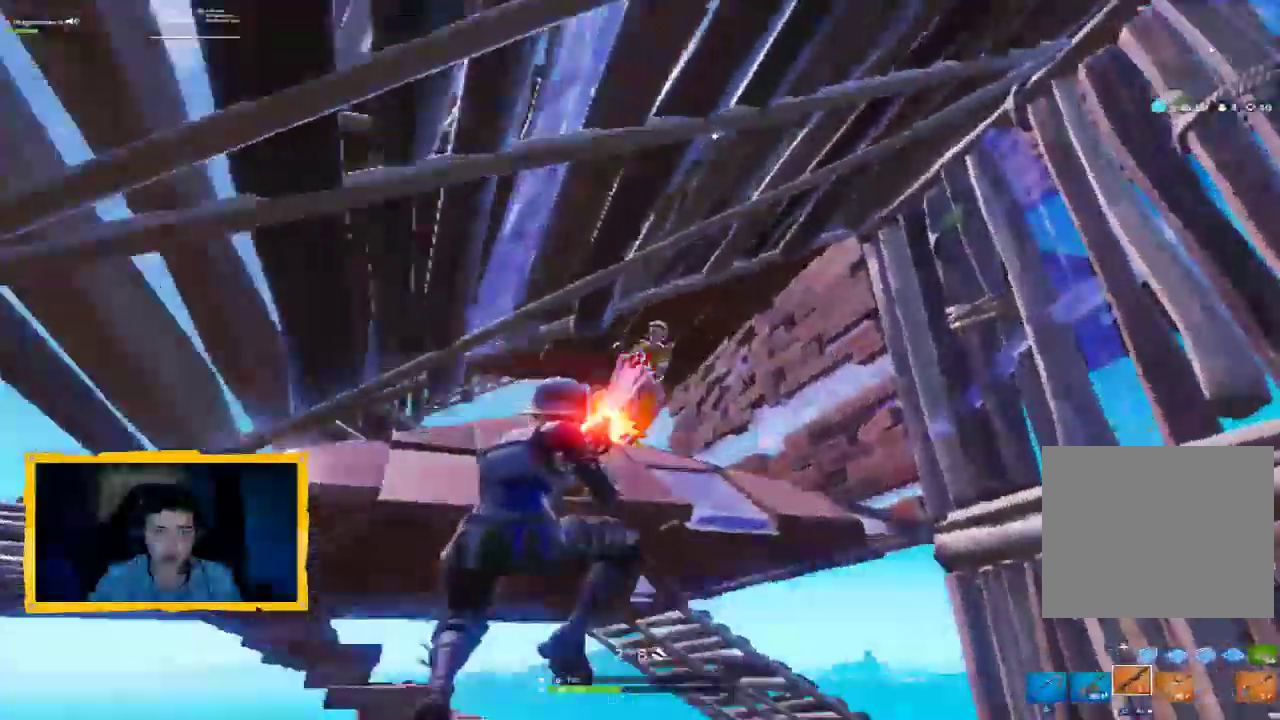
{"dt_ms": 500, "buttons": [], "left_stick": "up", "right_stick": "left", "events": [[133, "L3", "down"], [133, "R2", "up"], [267, "L3", "up"], [267, "right_stick", "center"], [333, "L1", "down"], [433, "L1", "up"], [467, "left_stick", "up"], [500, "right_stick", "left"]]}
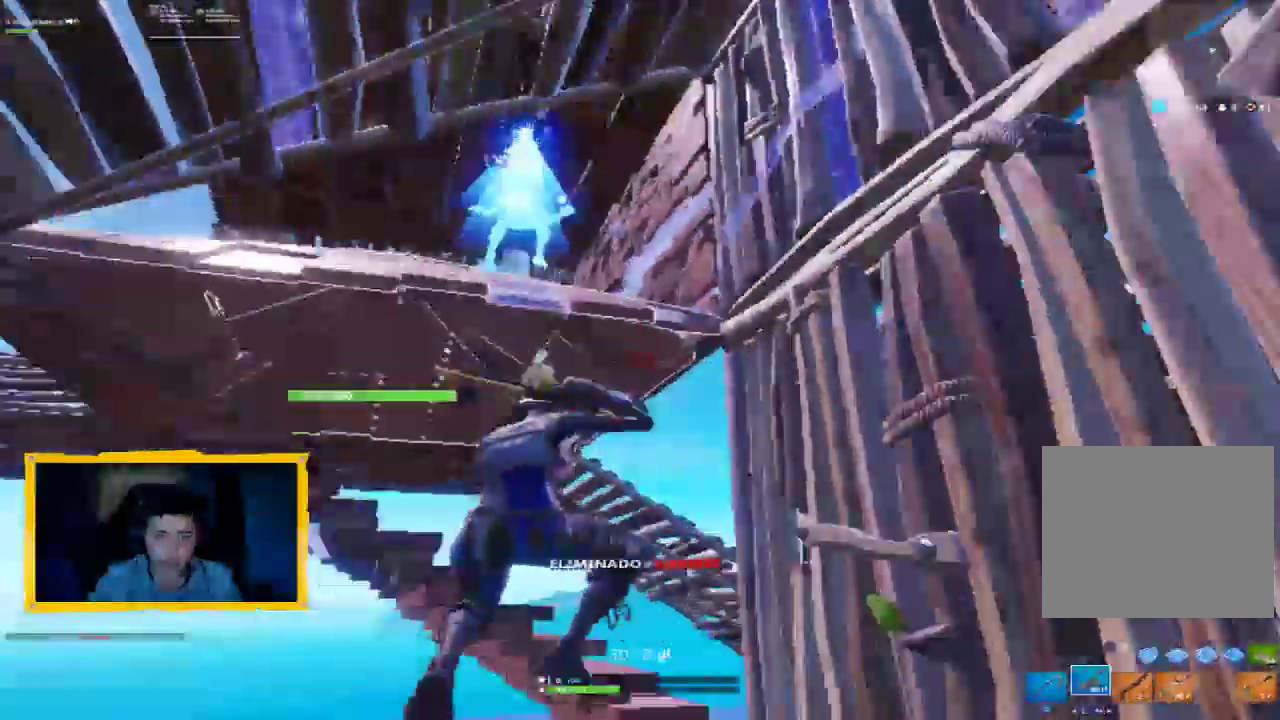
{"dt_ms": 500, "buttons": [], "left_stick": "right", "right_stick": "center", "events": [[67, "left_stick", "left"], [67, "right_stick", "center"], [333, "R1", "down"], [400, "R1", "up"], [433, "left_stick", "center"], [500, "left_stick", "right"]]}
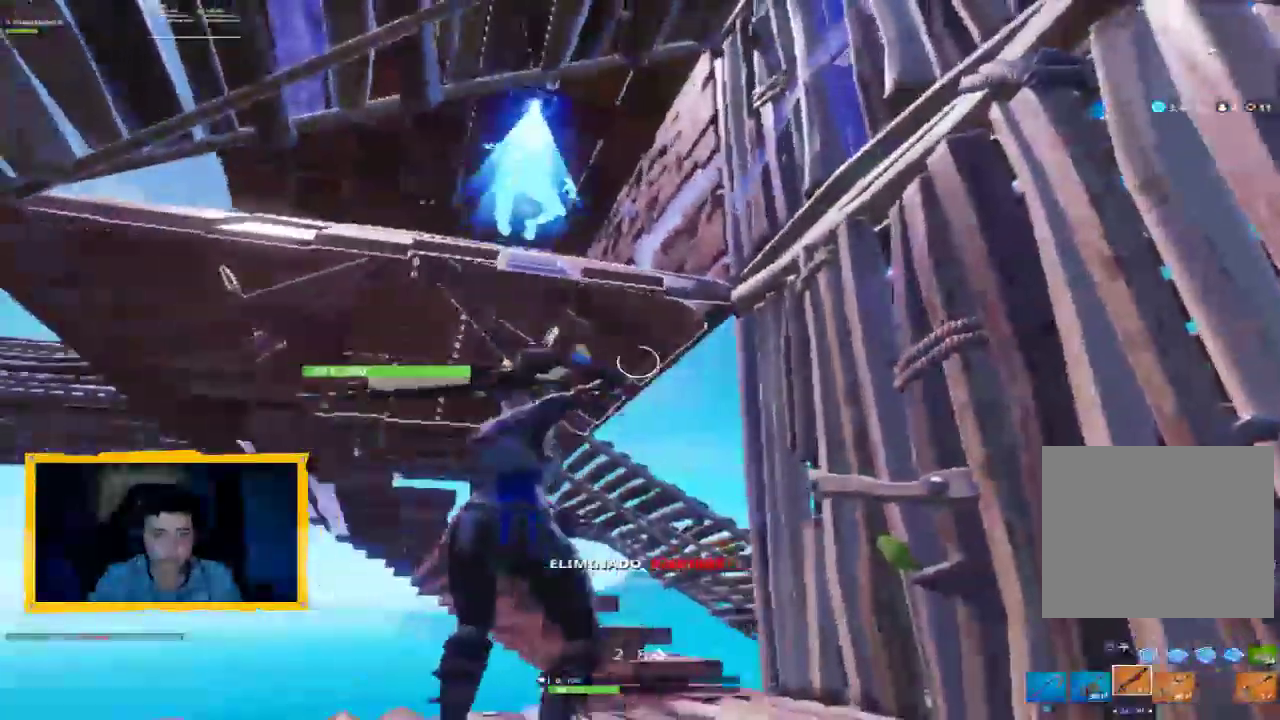
{"dt_ms": 500, "buttons": ["R2"], "left_stick": "down-right", "right_stick": "down-left", "events": [[67, "CIRCLE", "down"], [133, "CIRCLE", "up"], [200, "right_stick", "down-left"], [233, "R2", "down"], [333, "left_stick", "down-right"]]}
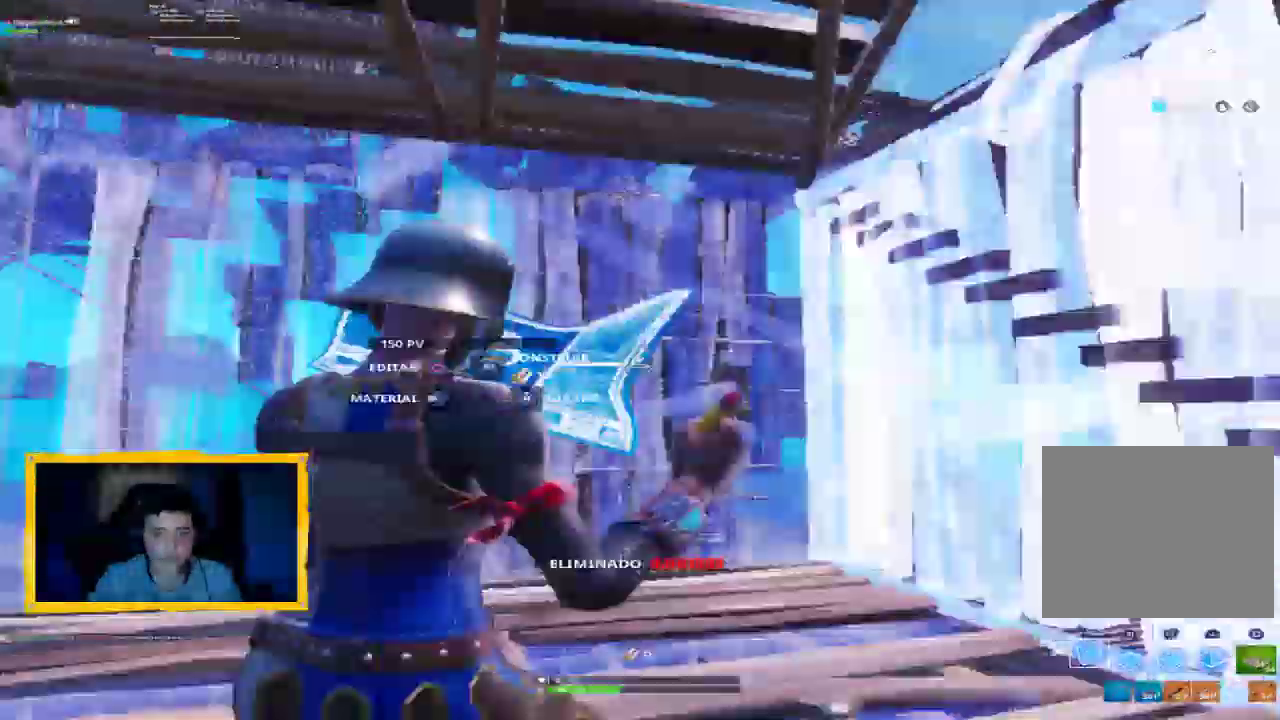
{"dt_ms": 500, "buttons": ["L3"], "left_stick": "up", "right_stick": "center", "events": [[100, "right_stick", "center"], [167, "CROSS", "down"], [233, "R2", "up"], [267, "L2", "down"], [300, "left_stick", "up-right"], [367, "CIRCLE", "down"], [367, "CROSS", "up"], [433, "CIRCLE", "up"], [433, "left_stick", "up"], [467, "L2", "up"], [467, "L3", "down"]]}
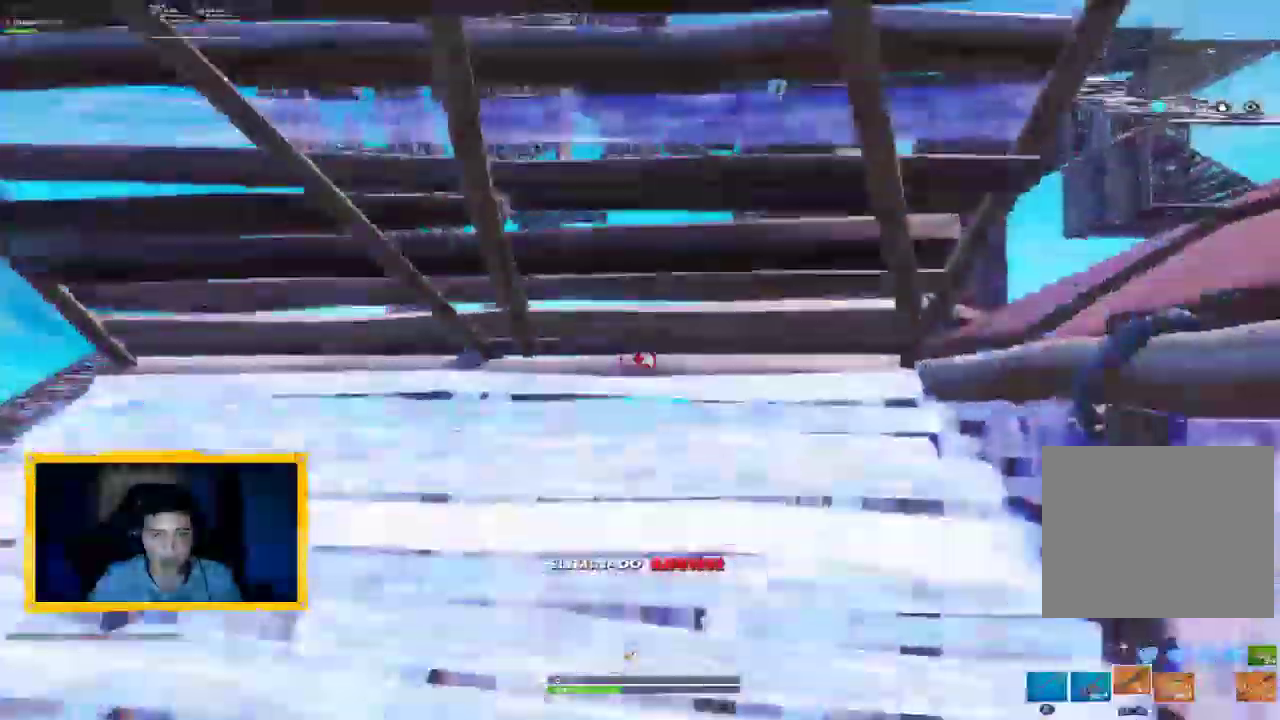
{"dt_ms": 500, "buttons": [], "left_stick": "right", "right_stick": "center", "events": [[67, "L3", "up"], [200, "SQUARE", "down"], [267, "SQUARE", "up"], [300, "left_stick", "center"], [367, "SQUARE", "down"], [367, "left_stick", "right"], [400, "SQUARE", "up"]]}
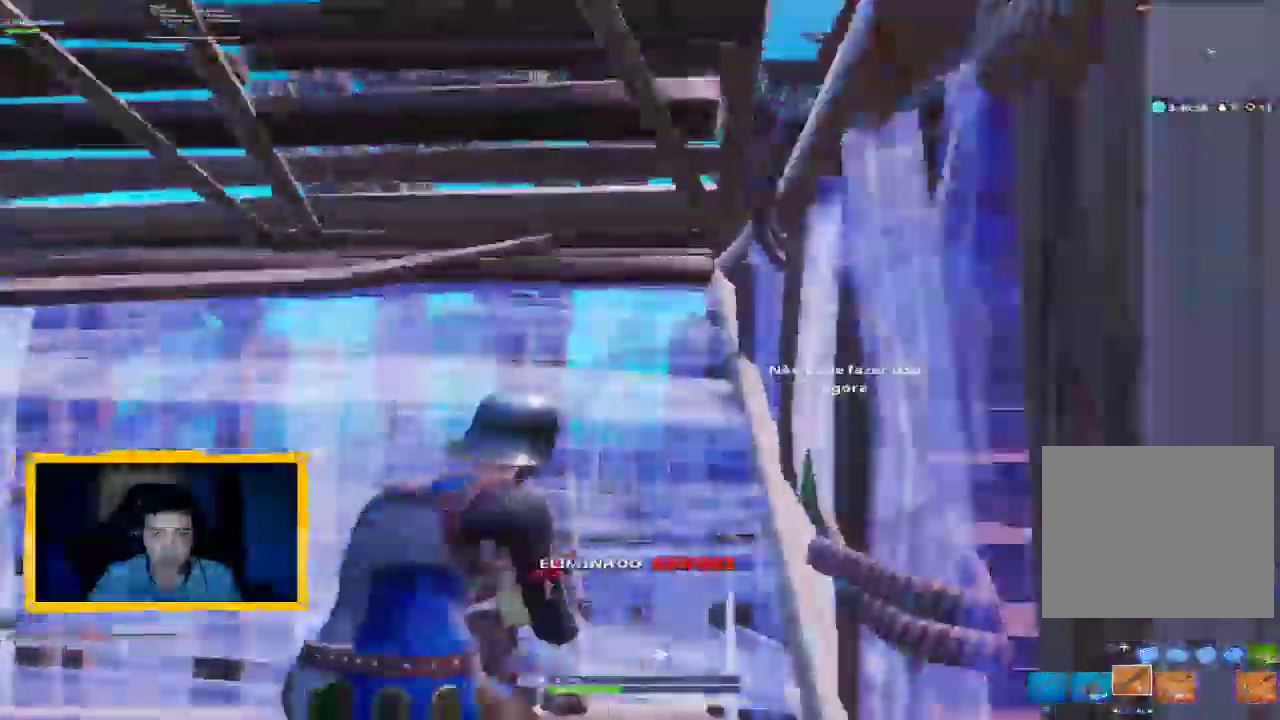
{"dt_ms": 500, "buttons": ["SQUARE"], "left_stick": "center", "right_stick": "center", "events": [[100, "SQUARE", "down"], [233, "SQUARE", "up"], [233, "left_stick", "up-right"], [333, "SQUARE", "down"], [400, "SQUARE", "up"], [433, "left_stick", "center"], [467, "SQUARE", "down"]]}
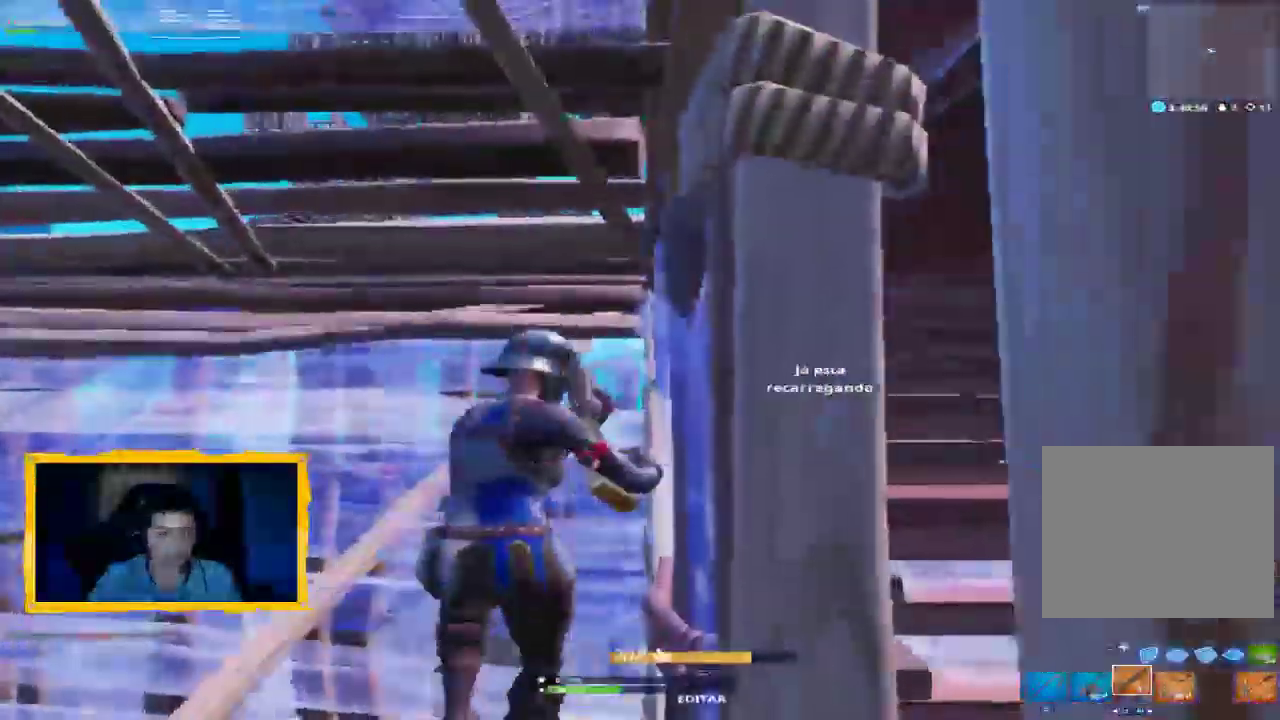
{"dt_ms": 500, "buttons": [], "left_stick": "left", "right_stick": "left", "events": [[33, "SQUARE", "up"], [233, "R3", "down"], [267, "left_stick", "left"], [333, "R3", "up"], [400, "right_stick", "left"]]}
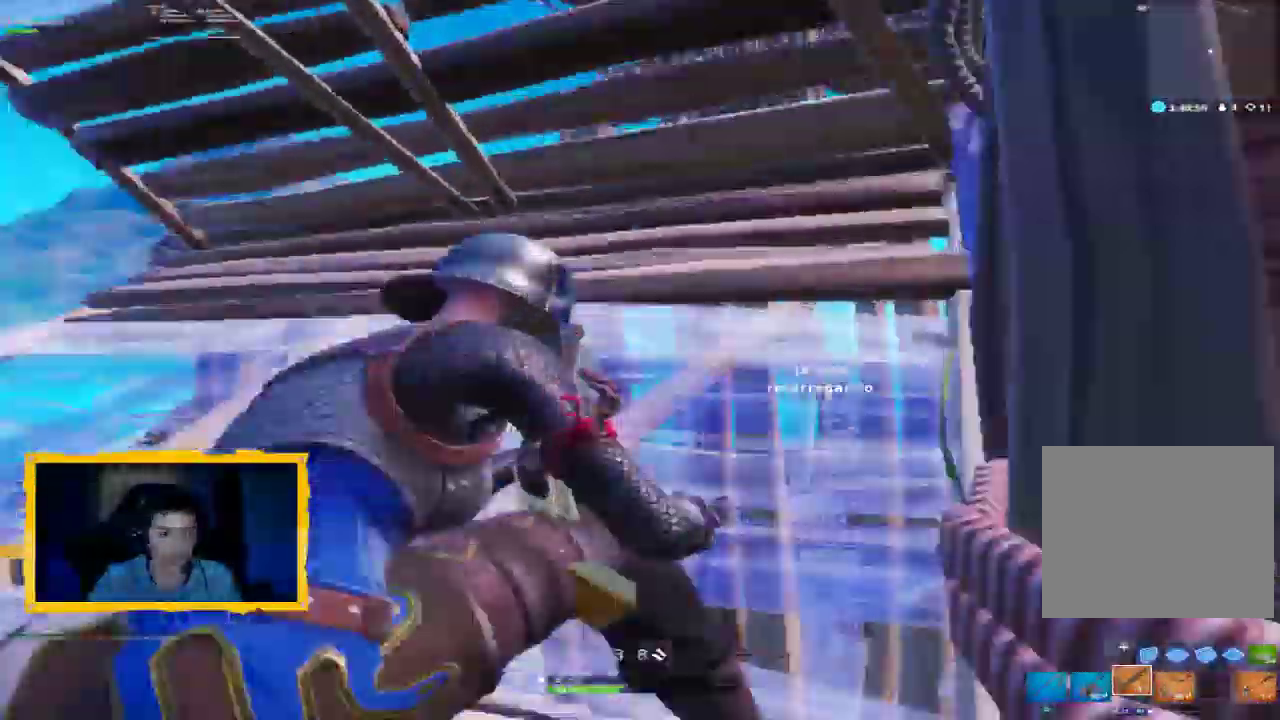
{"dt_ms": 500, "buttons": [], "left_stick": "center", "right_stick": "center", "events": [[100, "left_stick", "center"], [100, "right_stick", "center"]]}